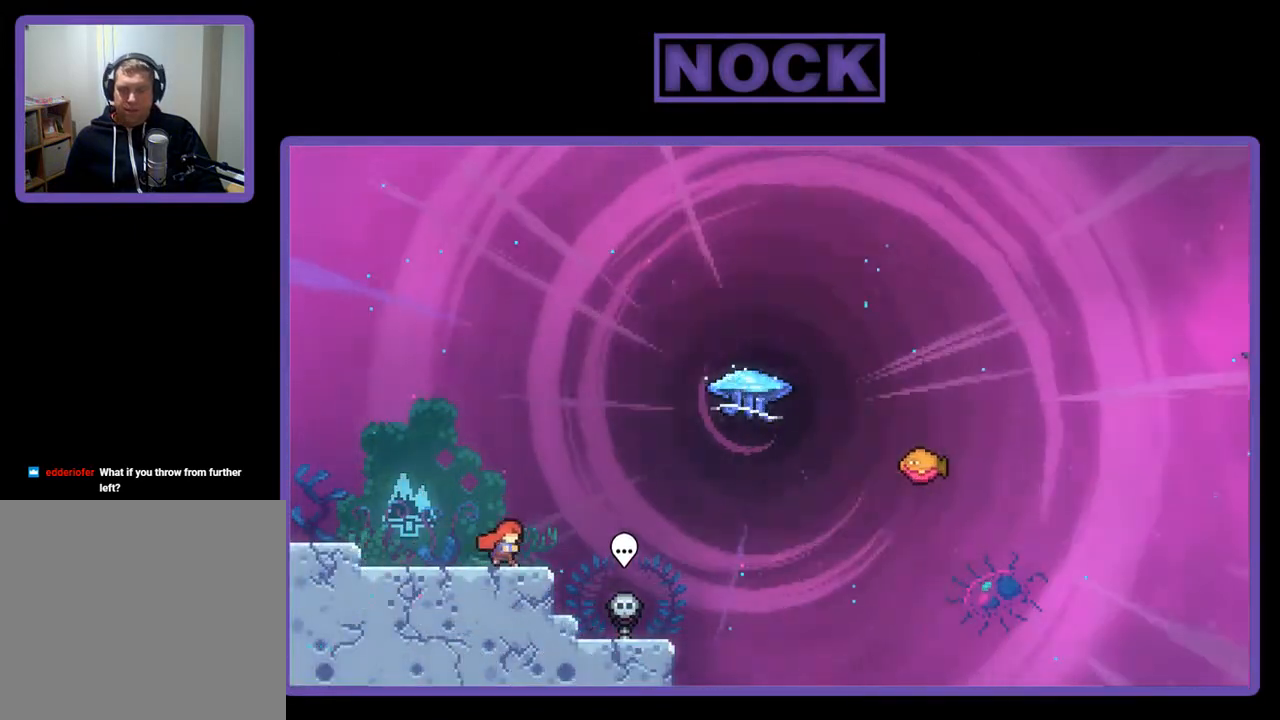
Gameplay with a controller (PlayStation layout); each line is a JSON object with the inputs held at the frame after it. "events" lists button and stick changes between this image and that frame as [ms after this image, input, new state], when the widget could be followed in between. Not read: left_stick.
{"buttons": ["CIRCLE", "R2", "DPAD_UP", "DPAD_RIGHT"], "right_stick": "center", "events": [[100, "DPAD_UP", "down"], [133, "CROSS", "down"], [400, "CROSS", "up"], [500, "CIRCLE", "down"]]}
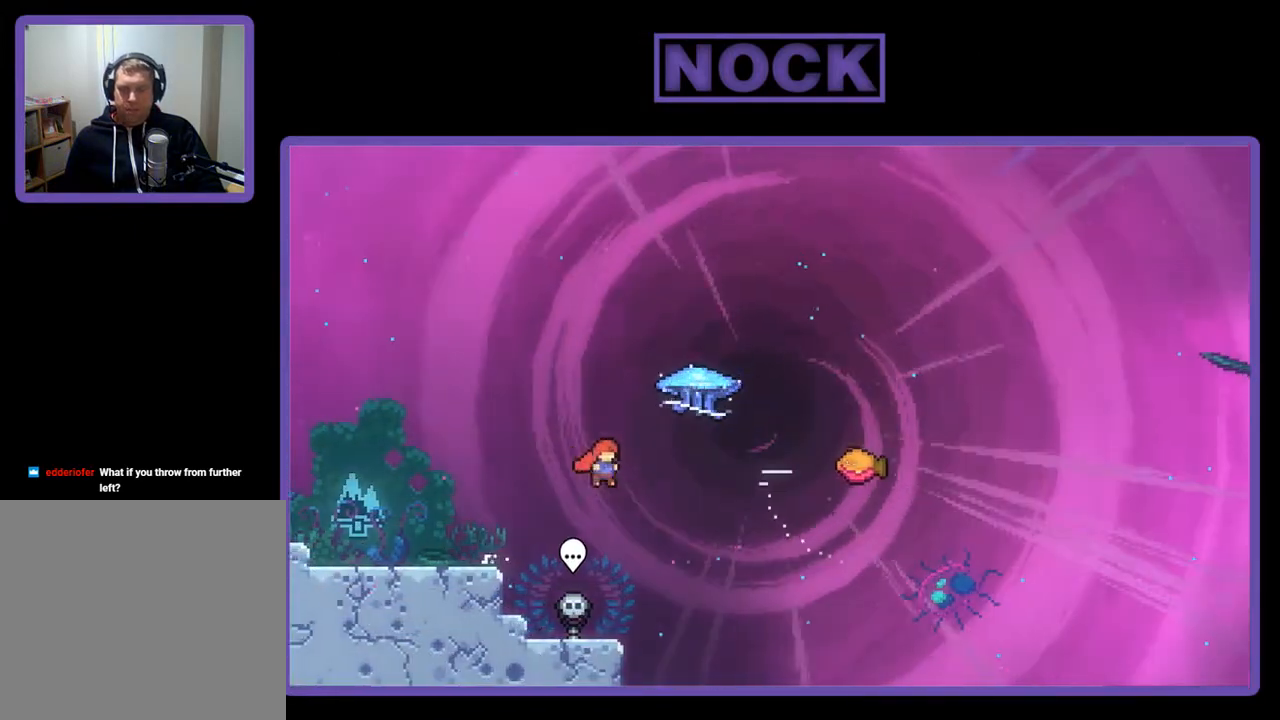
{"buttons": ["R2", "DPAD_UP", "DPAD_RIGHT"], "right_stick": "center", "events": [[333, "CIRCLE", "up"]]}
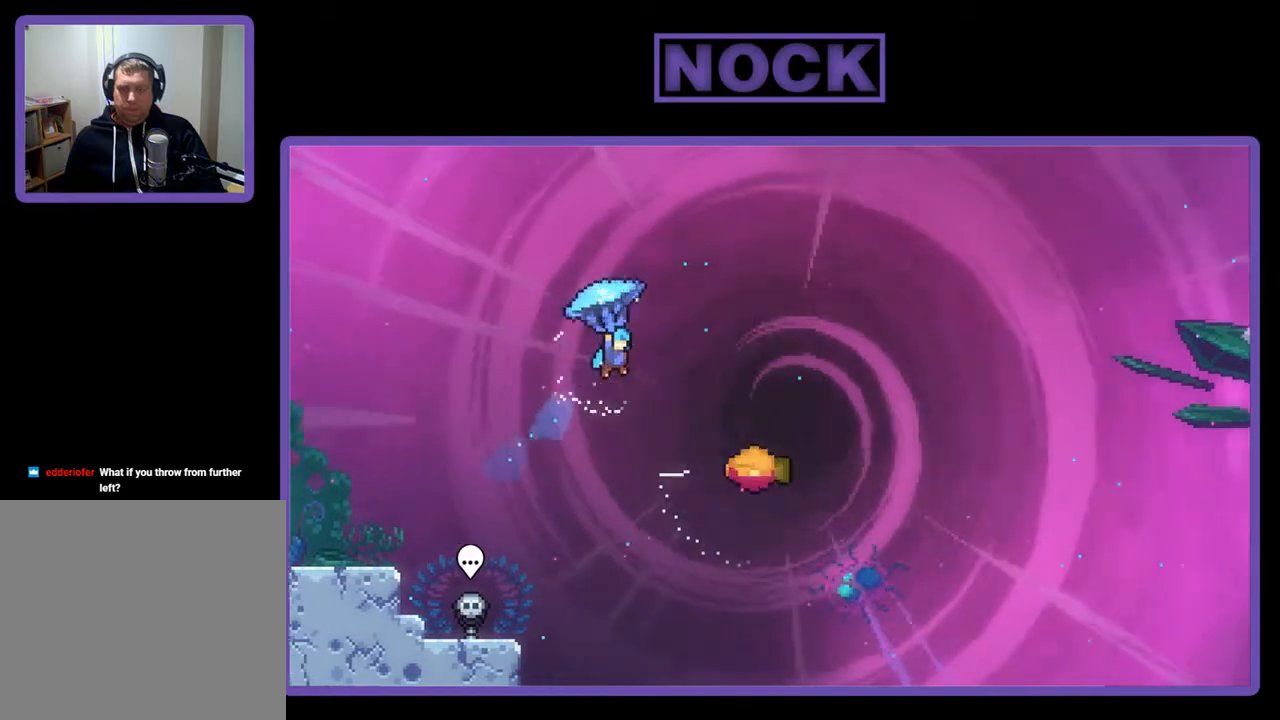
{"buttons": ["R2"], "right_stick": "center", "events": [[200, "DPAD_UP", "up"], [500, "DPAD_RIGHT", "up"]]}
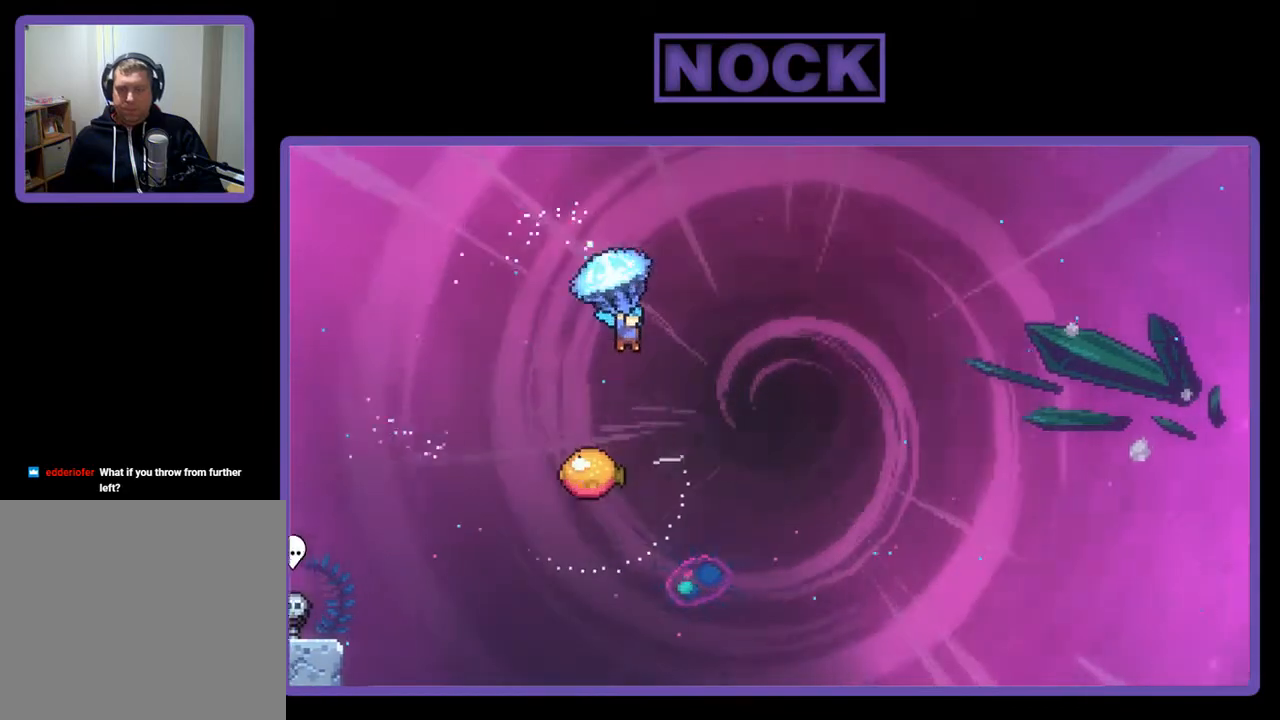
{"buttons": ["R2"], "right_stick": "center", "events": [[333, "DPAD_RIGHT", "down"], [467, "DPAD_RIGHT", "up"]]}
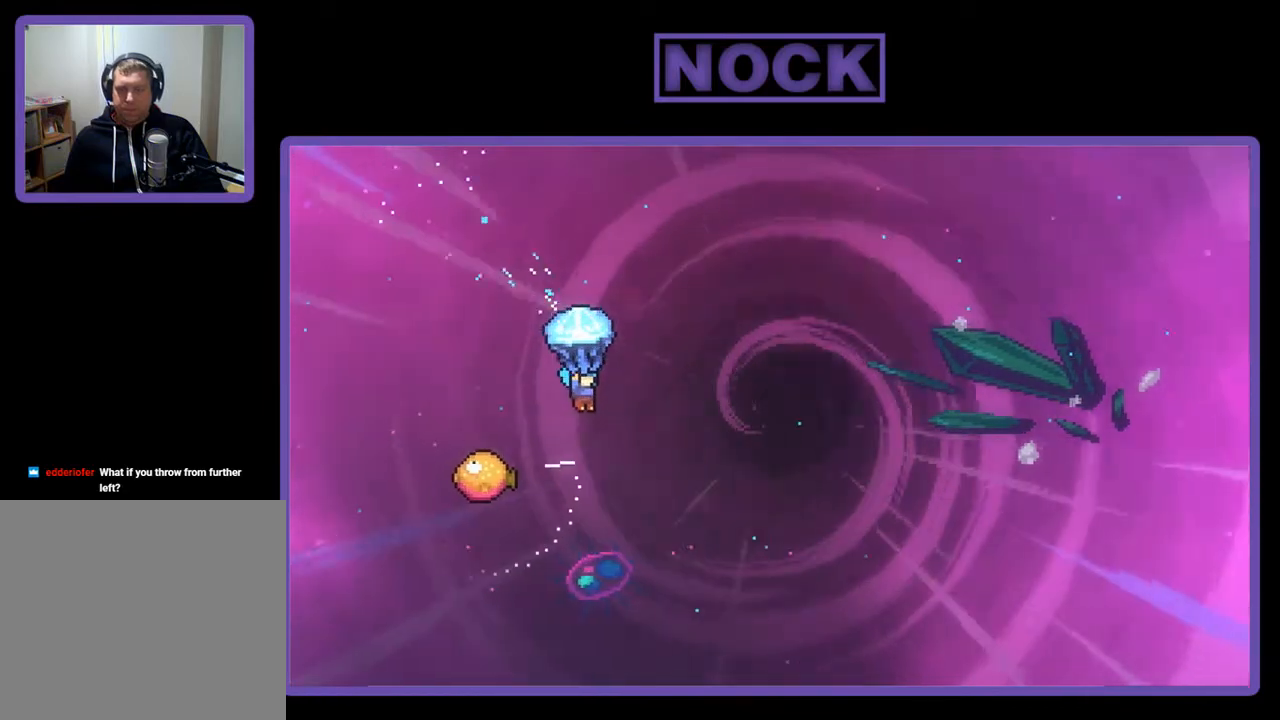
{"buttons": ["R2", "DPAD_LEFT"], "right_stick": "center", "events": [[467, "DPAD_LEFT", "down"]]}
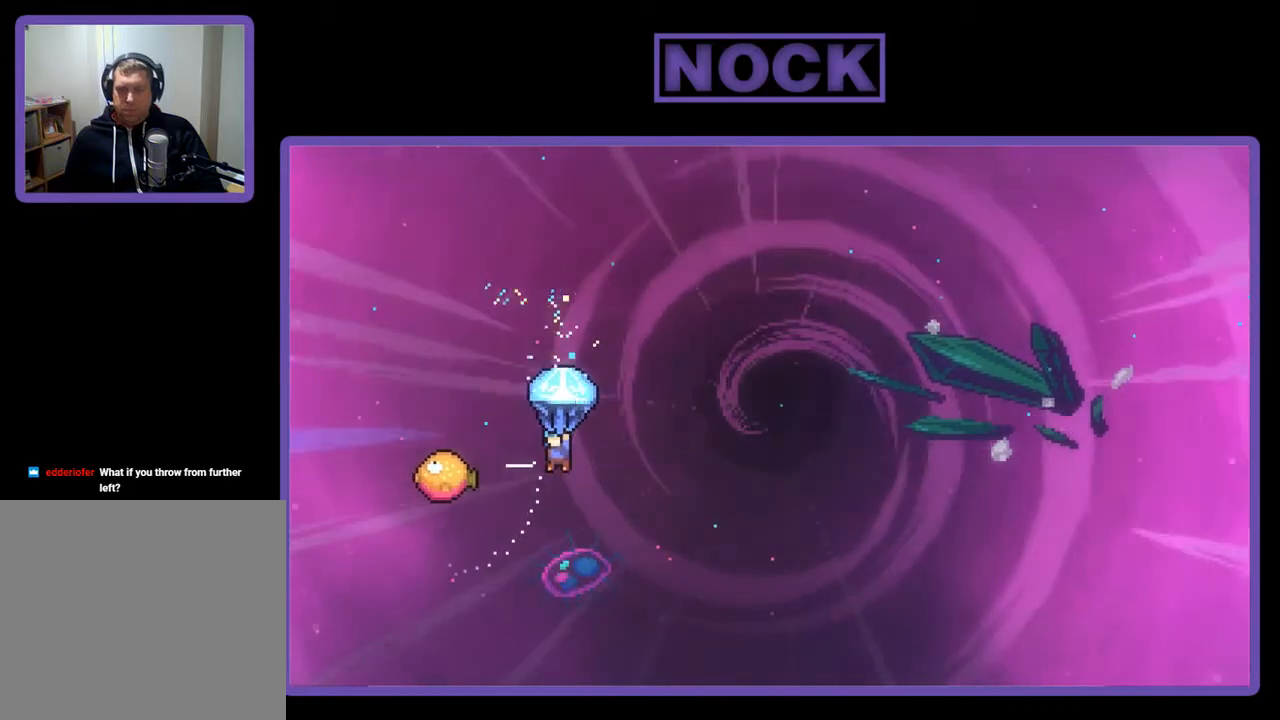
{"buttons": ["R2", "DPAD_RIGHT"], "right_stick": "center", "events": [[333, "DPAD_LEFT", "up"], [433, "DPAD_RIGHT", "down"]]}
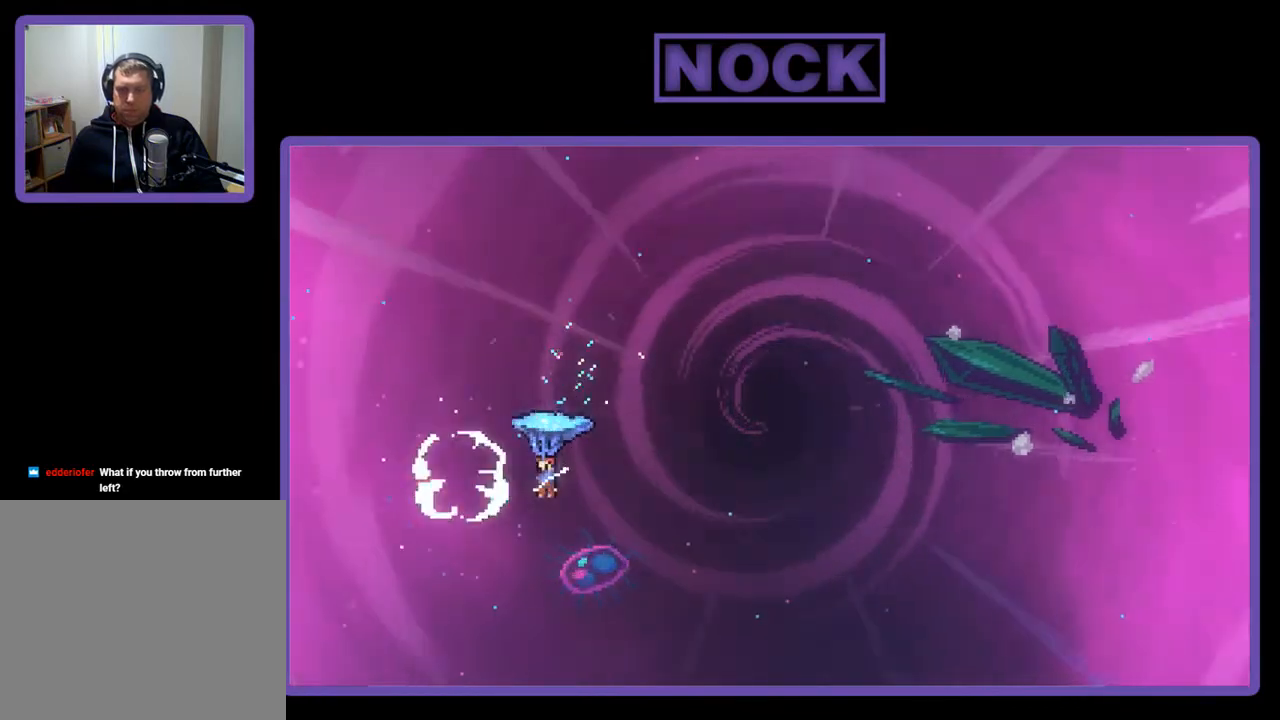
{"buttons": ["R2", "DPAD_UP", "DPAD_RIGHT"], "right_stick": "center", "events": [[467, "DPAD_UP", "down"]]}
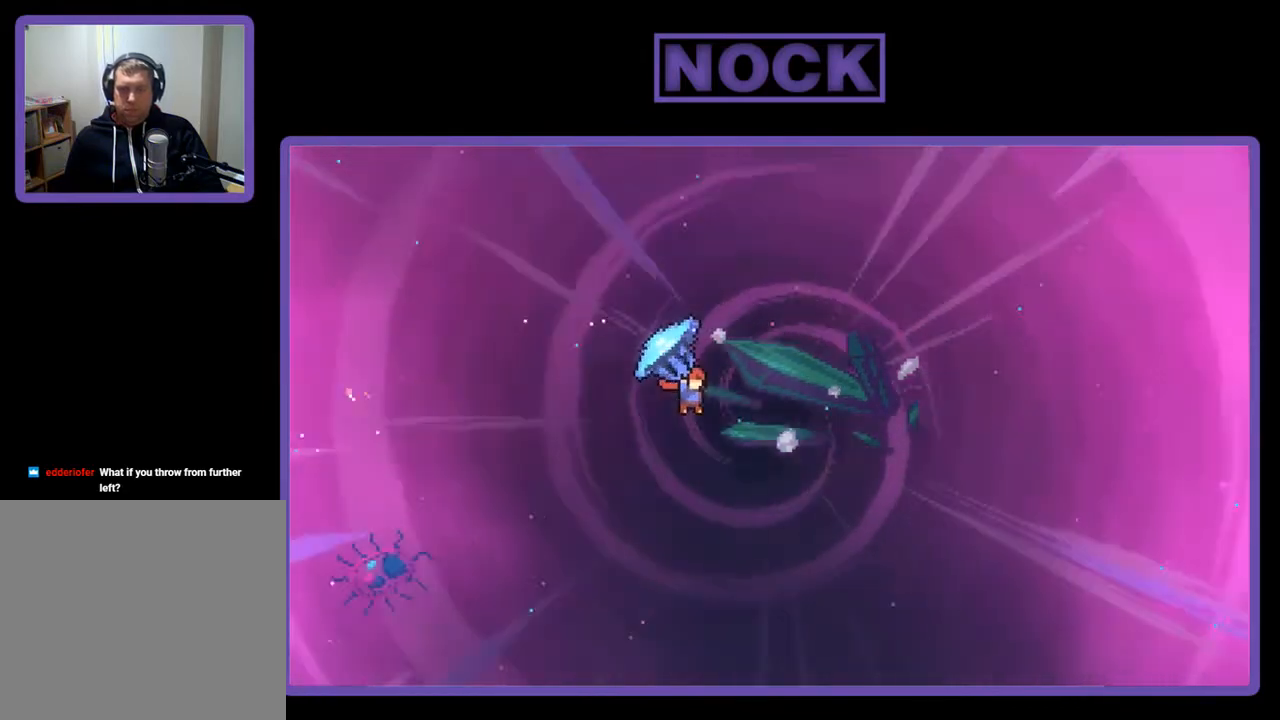
{"buttons": ["CIRCLE", "R2", "DPAD_RIGHT"], "right_stick": "center", "events": [[33, "CIRCLE", "down"], [67, "R2", "up"], [133, "DPAD_RIGHT", "up"], [167, "CIRCLE", "up"], [167, "DPAD_RIGHT", "down"], [200, "R2", "down"], [333, "CIRCLE", "down"], [333, "DPAD_UP", "up"]]}
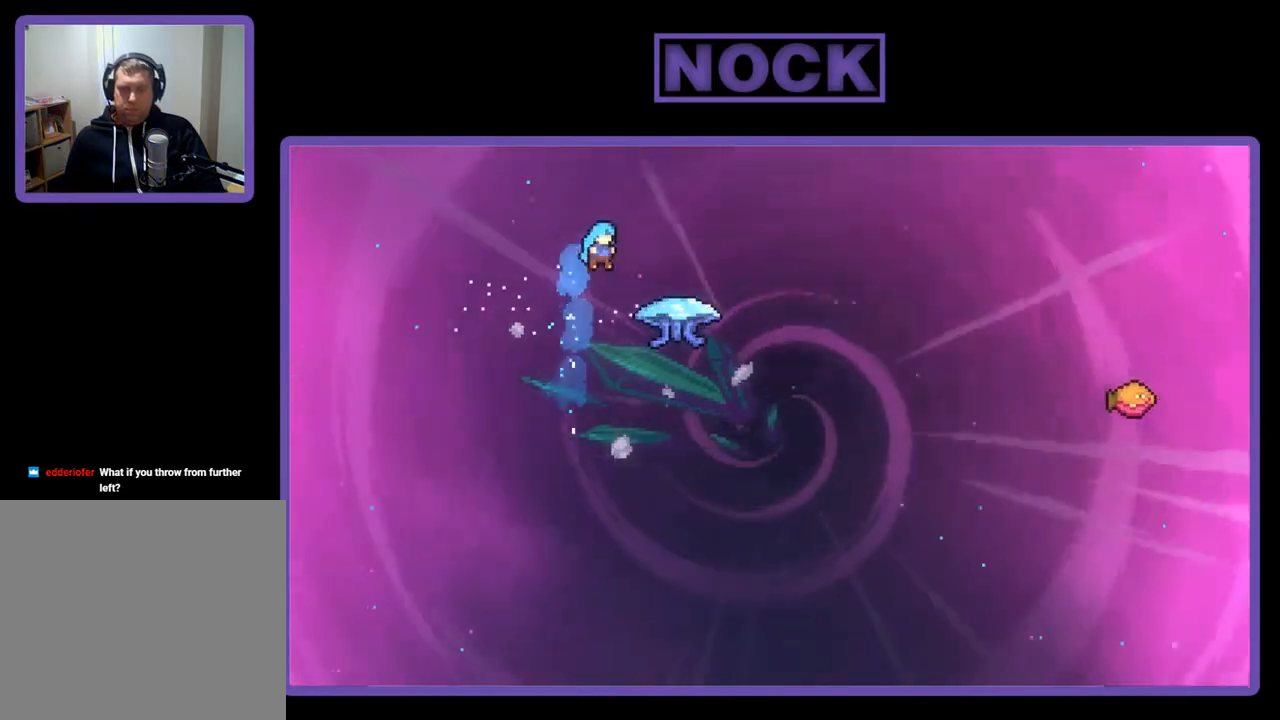
{"buttons": ["CIRCLE", "R2", "DPAD_UP", "DPAD_RIGHT"], "right_stick": "center", "events": [[367, "CIRCLE", "up"], [433, "CIRCLE", "down"], [500, "DPAD_UP", "down"]]}
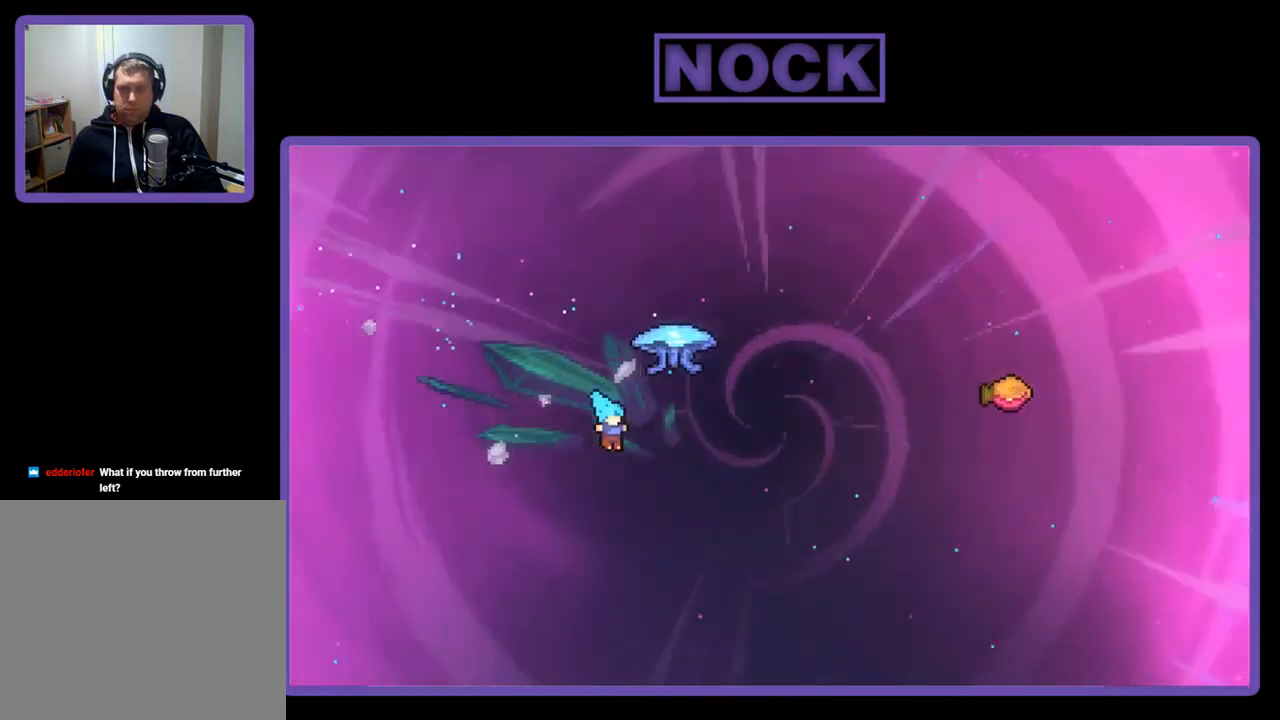
{"buttons": [], "right_stick": "center", "events": [[133, "DPAD_RIGHT", "up"], [167, "DPAD_UP", "up"], [167, "R2", "up"], [267, "CIRCLE", "up"]]}
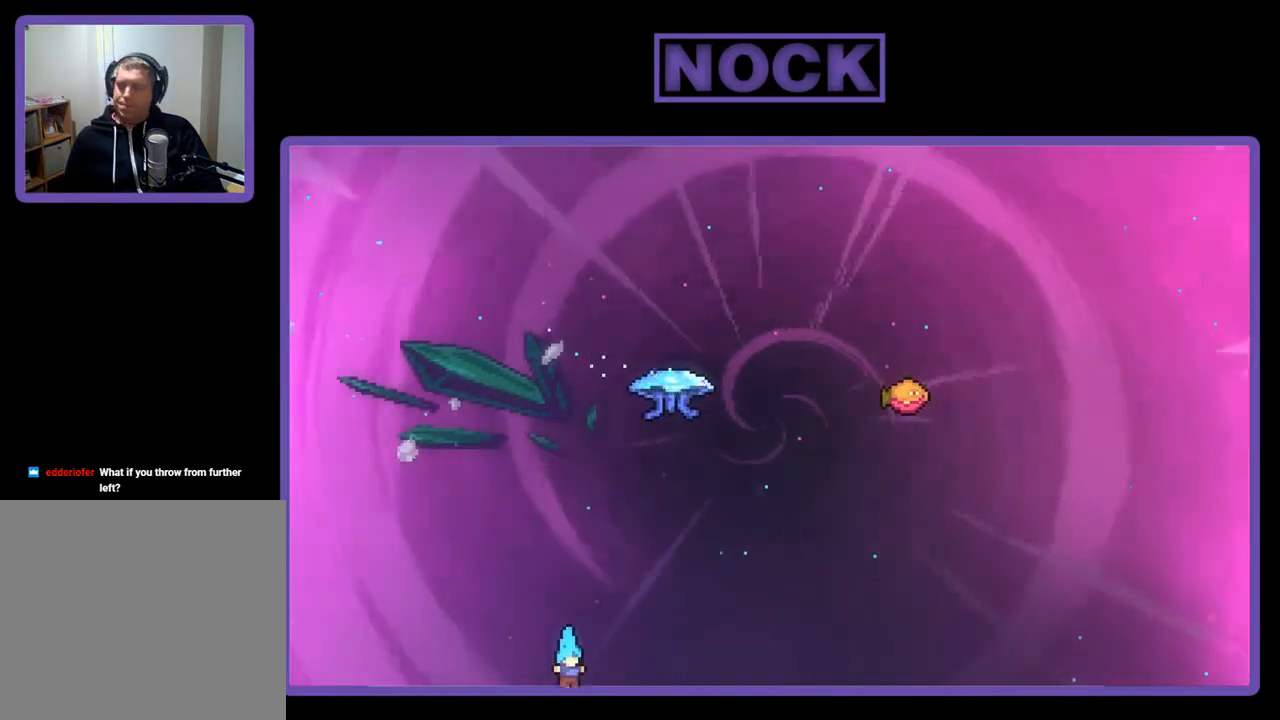
{"buttons": [], "right_stick": "center", "events": []}
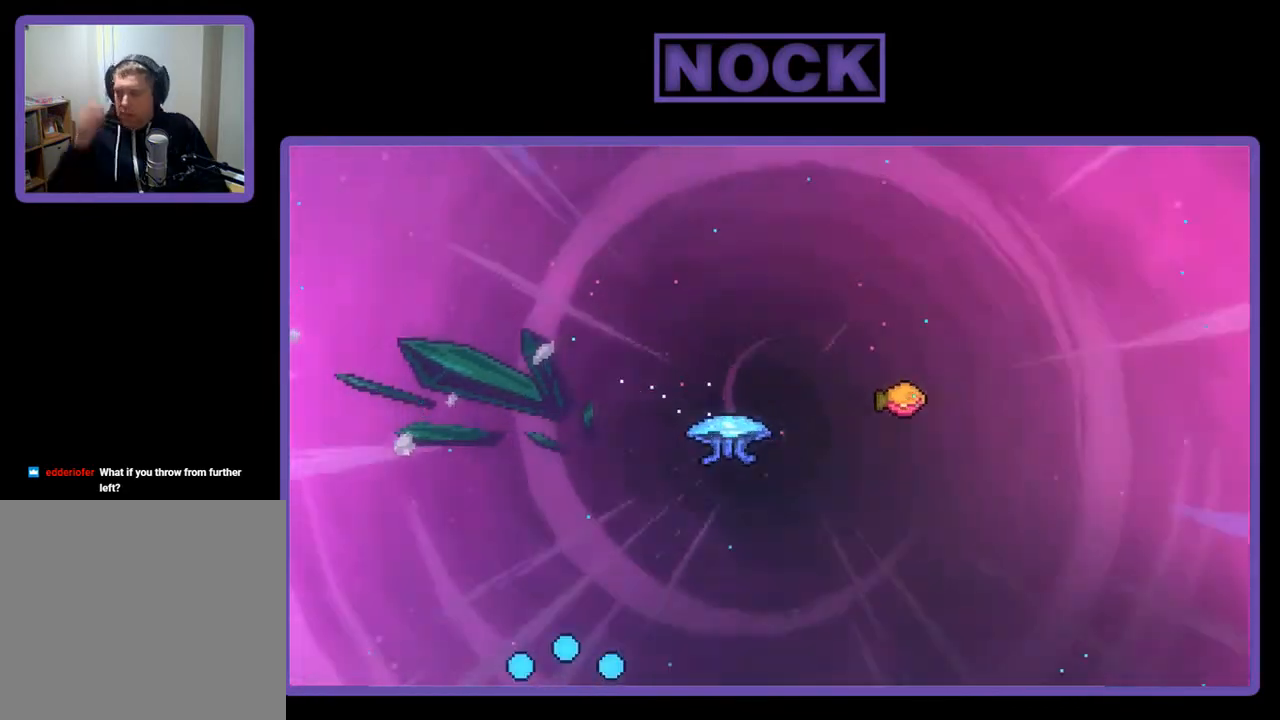
{"buttons": [], "right_stick": "center", "events": []}
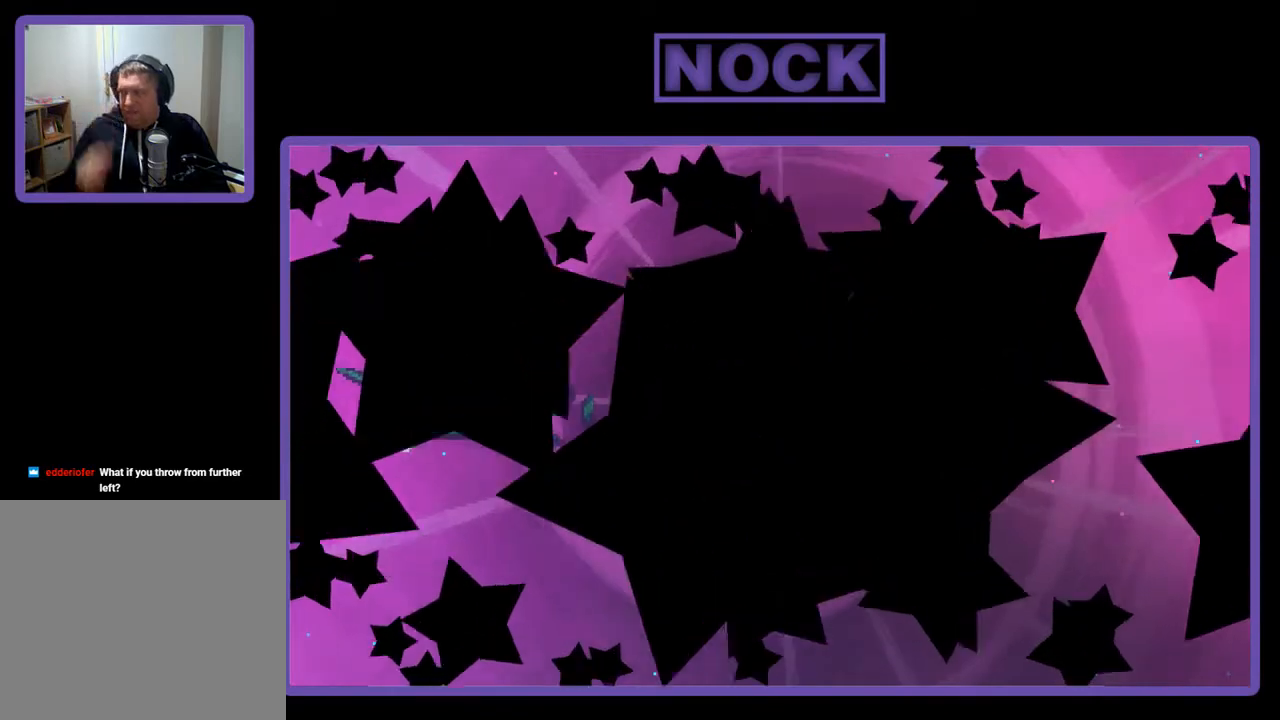
{"buttons": [], "right_stick": "center", "events": []}
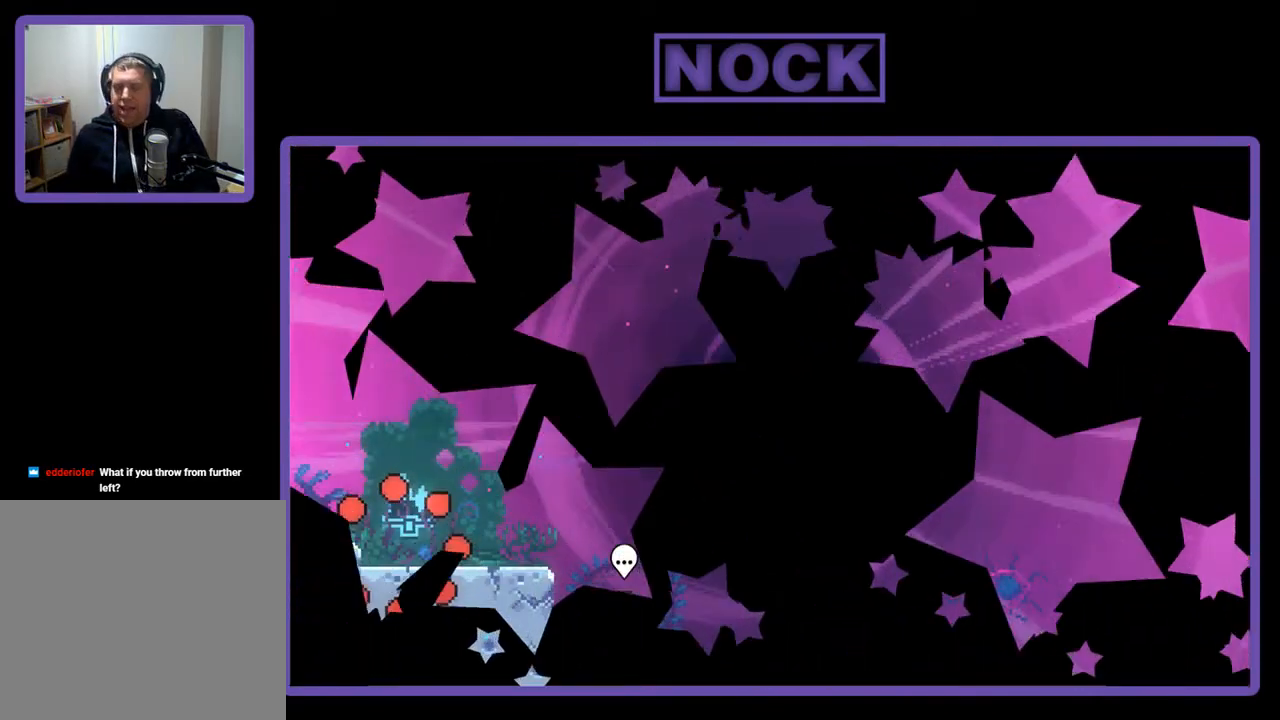
{"buttons": ["R2", "DPAD_RIGHT"], "right_stick": "center", "events": [[33, "DPAD_RIGHT", "down"], [67, "R2", "down"]]}
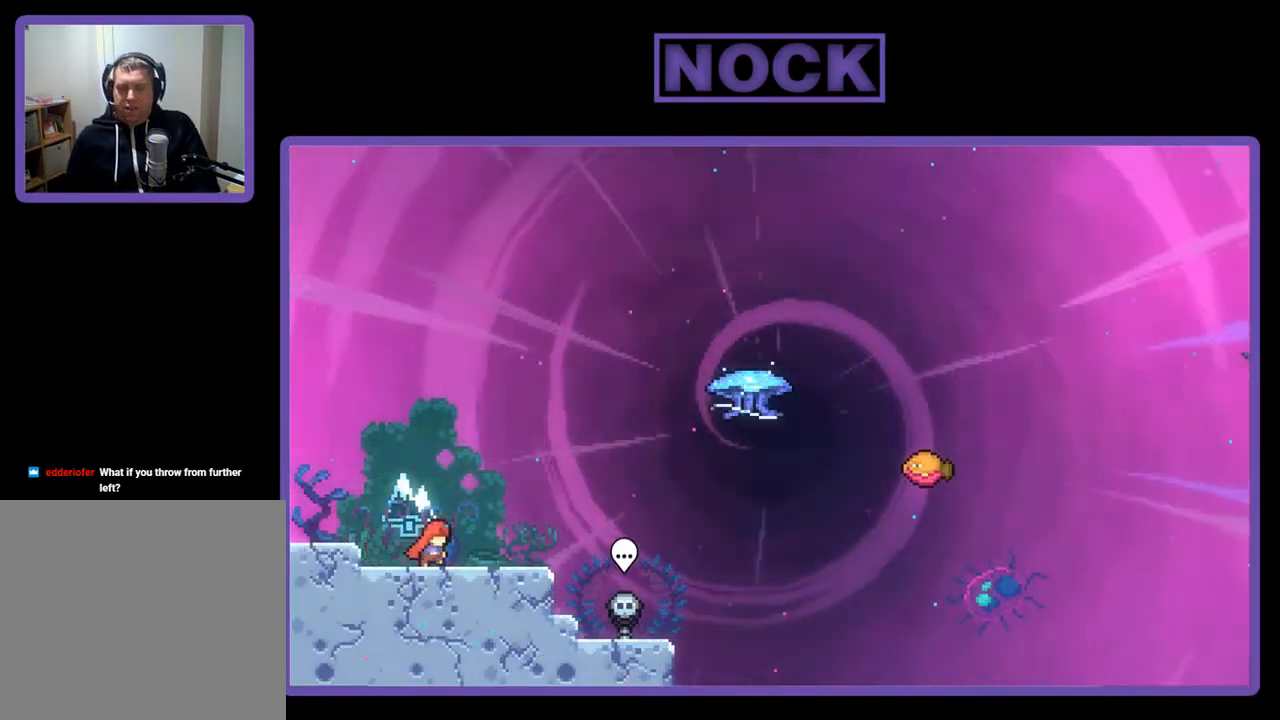
{"buttons": ["CROSS", "R2", "DPAD_RIGHT"], "right_stick": "center", "events": [[333, "CROSS", "down"]]}
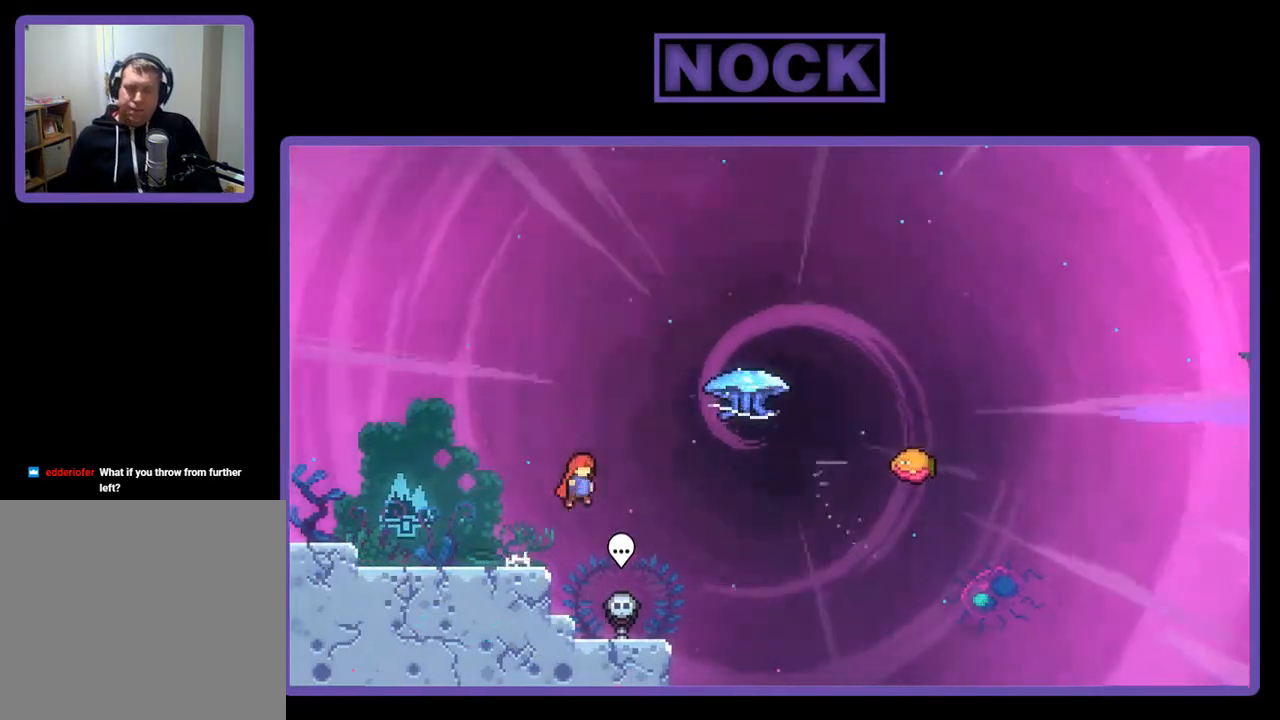
{"buttons": ["R2", "DPAD_RIGHT"], "right_stick": "center", "events": [[33, "CROSS", "up"], [100, "DPAD_UP", "down"], [167, "CIRCLE", "down"], [367, "DPAD_UP", "up"], [433, "CIRCLE", "up"]]}
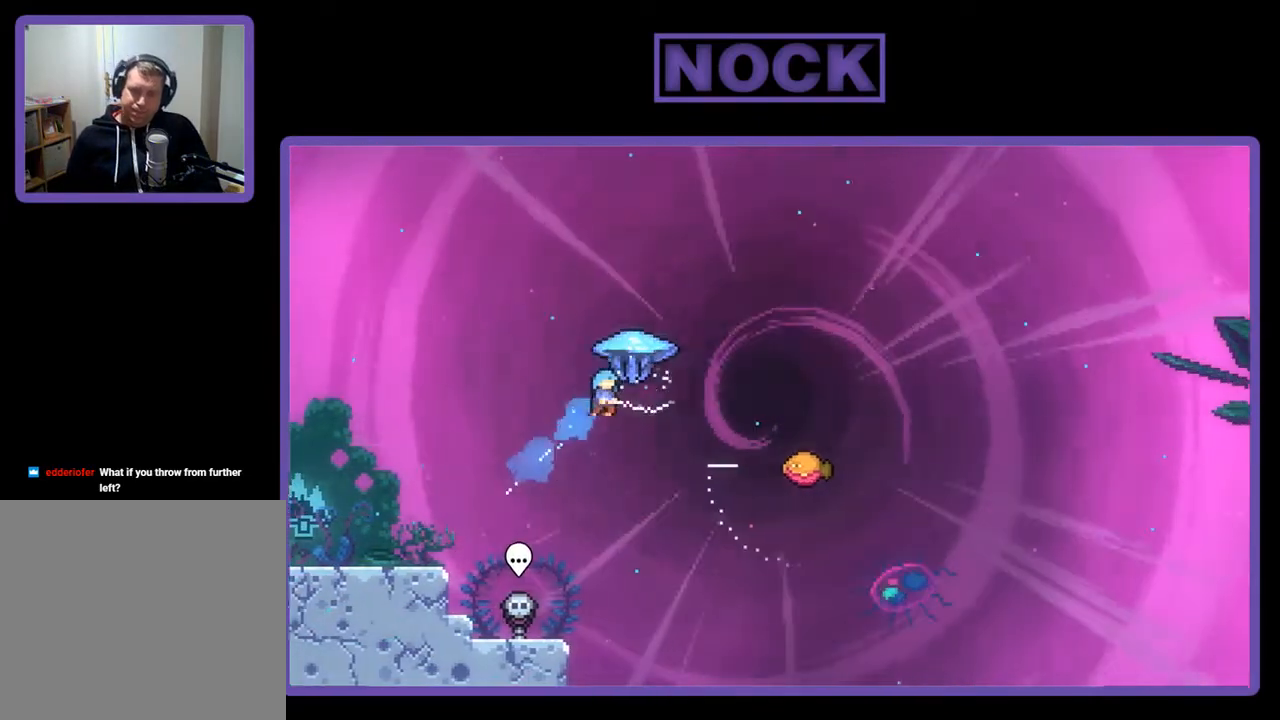
{"buttons": ["R2", "DPAD_RIGHT"], "right_stick": "center", "events": []}
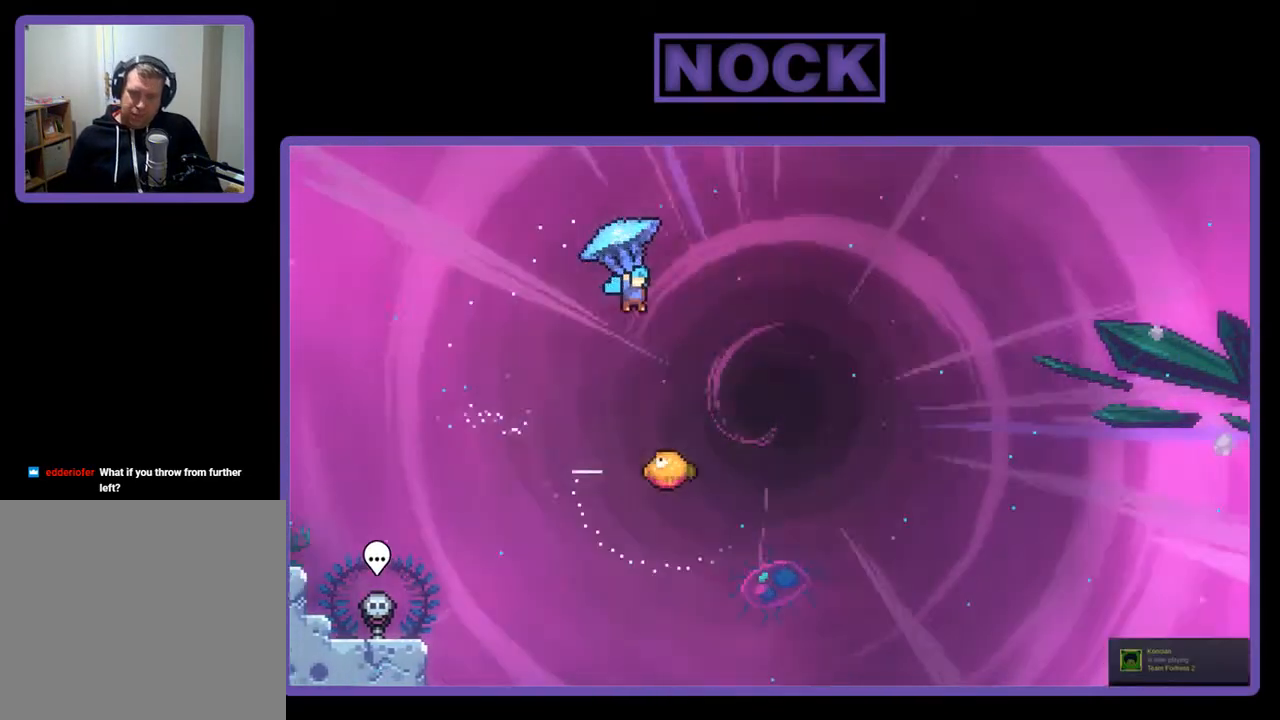
{"buttons": ["R2"], "right_stick": "center", "events": [[400, "DPAD_RIGHT", "up"]]}
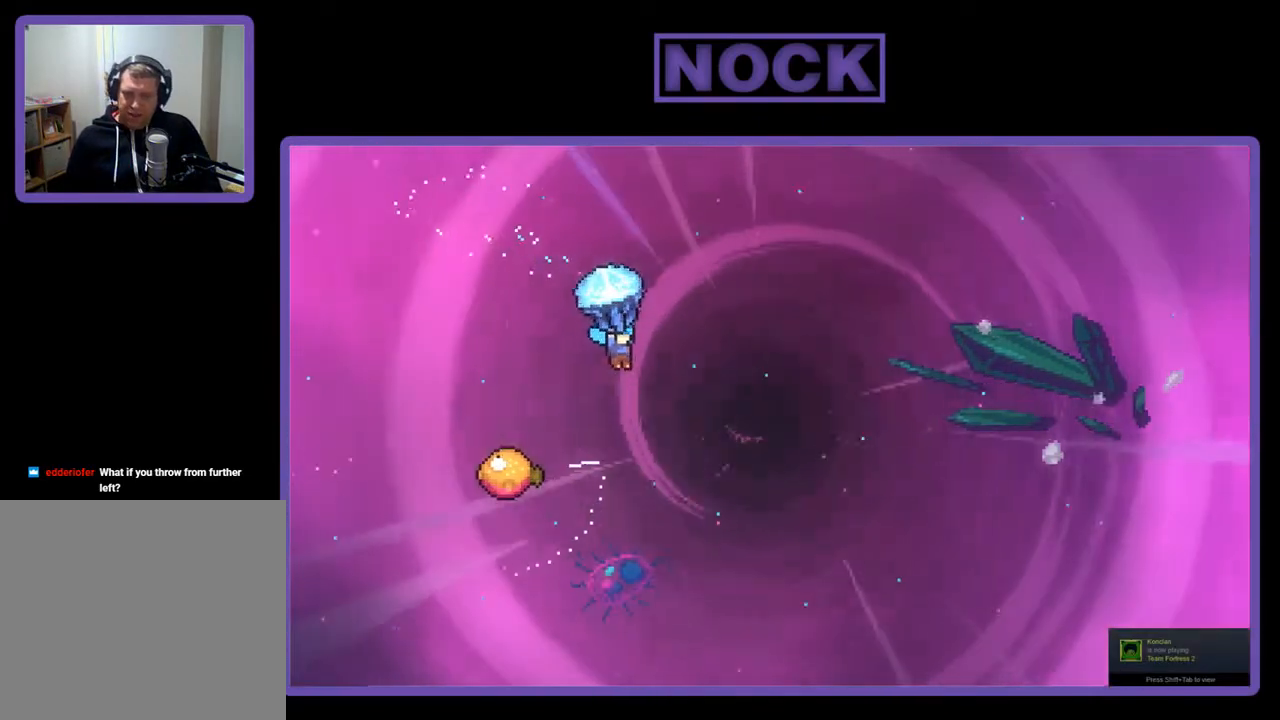
{"buttons": ["R2", "DPAD_LEFT"], "right_stick": "center", "events": [[433, "DPAD_LEFT", "down"]]}
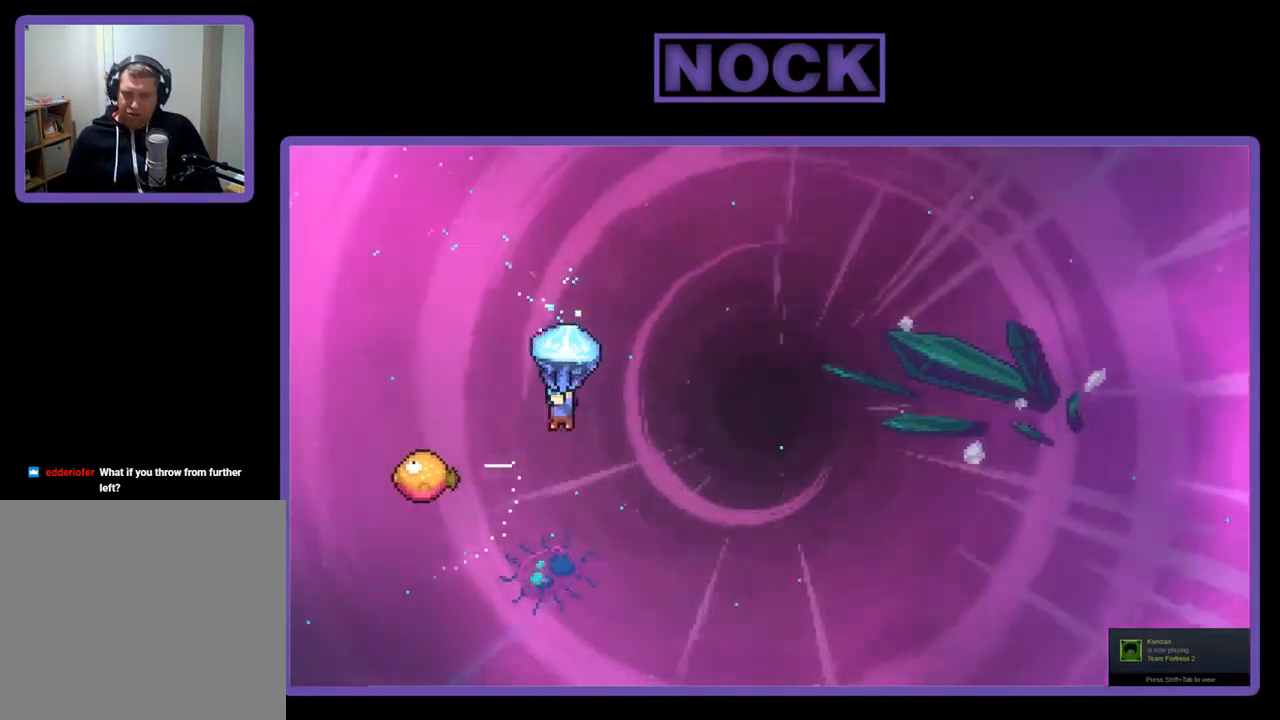
{"buttons": ["R2"], "right_stick": "center", "events": [[367, "DPAD_LEFT", "up"]]}
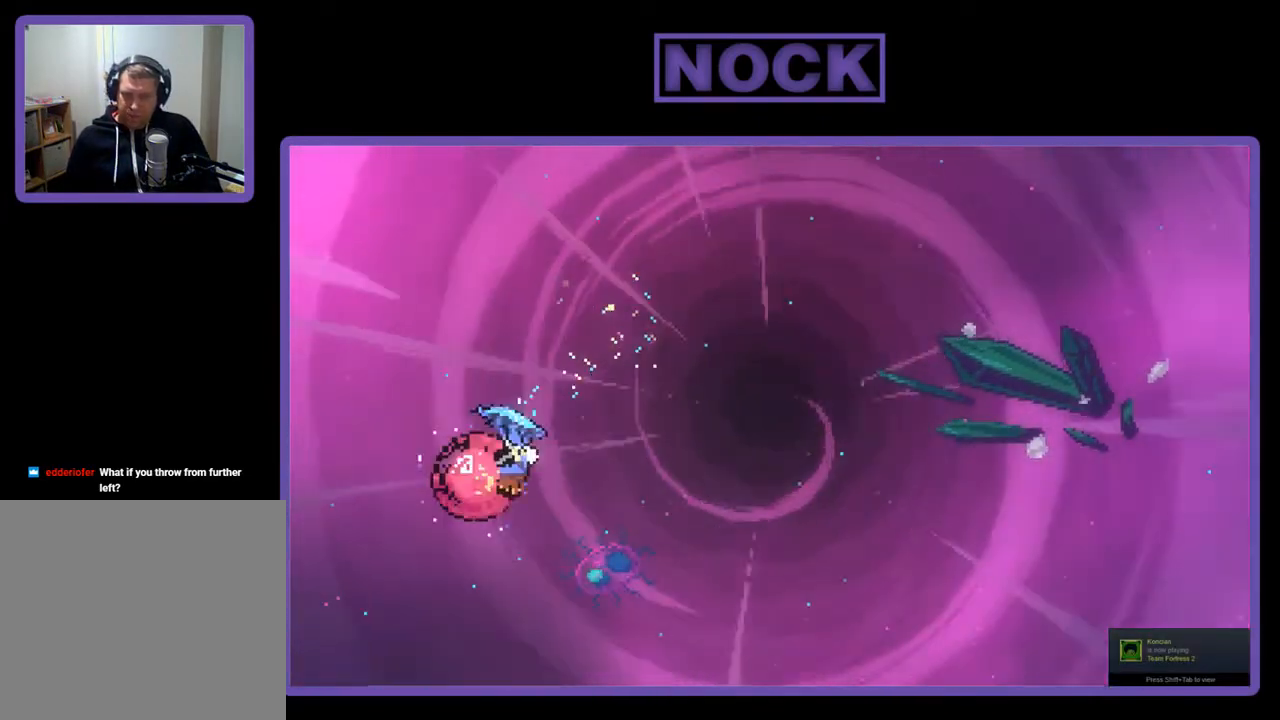
{"buttons": ["R2", "DPAD_RIGHT"], "right_stick": "center", "events": [[100, "DPAD_RIGHT", "down"]]}
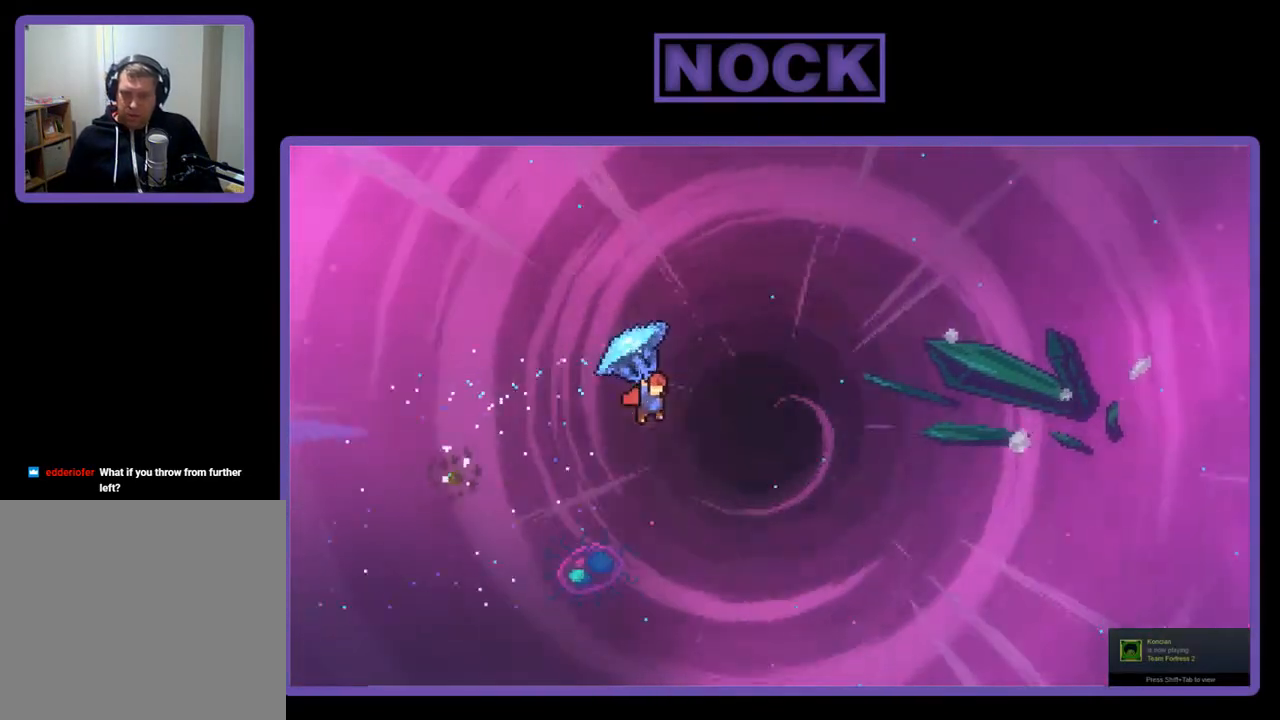
{"buttons": ["R2", "DPAD_UP", "DPAD_RIGHT"], "right_stick": "center", "events": [[167, "DPAD_UP", "down"], [233, "DPAD_RIGHT", "up"], [300, "CIRCLE", "down"], [300, "R2", "up"], [433, "CIRCLE", "up"], [467, "DPAD_RIGHT", "down"], [467, "R2", "down"]]}
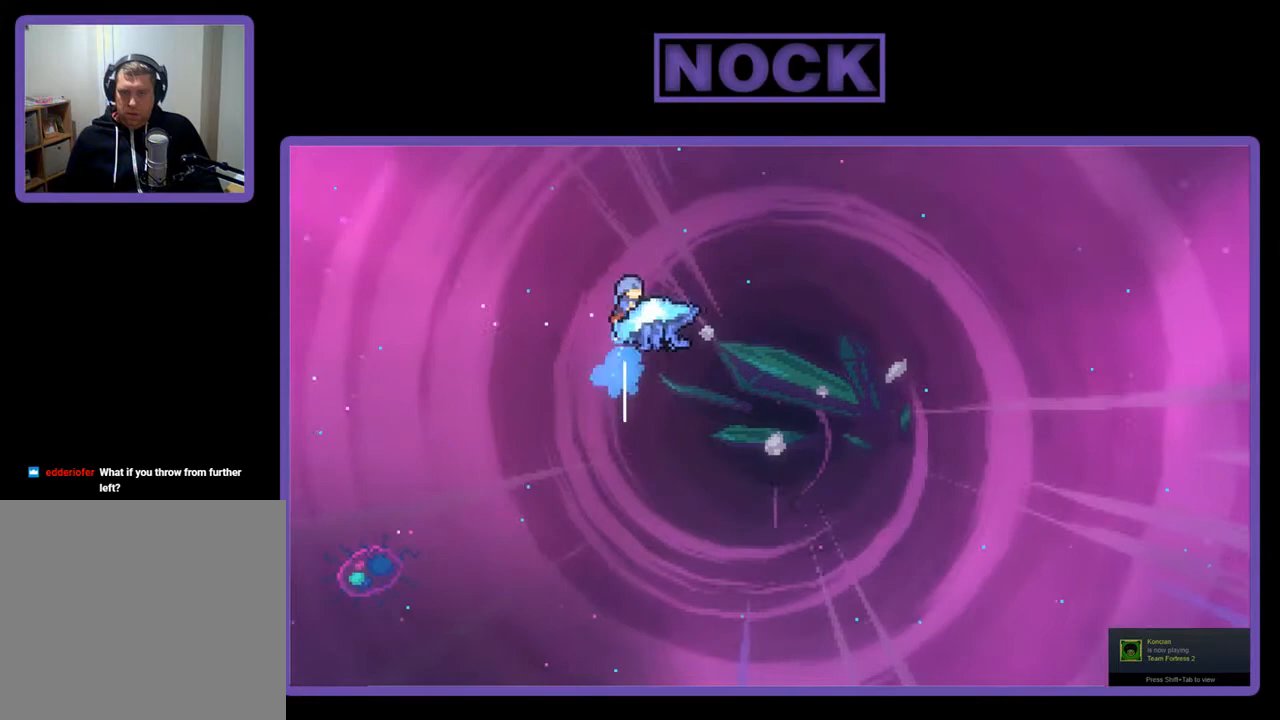
{"buttons": ["CIRCLE", "R2", "DPAD_RIGHT"], "right_stick": "center", "events": [[33, "CIRCLE", "down"], [100, "DPAD_UP", "up"]]}
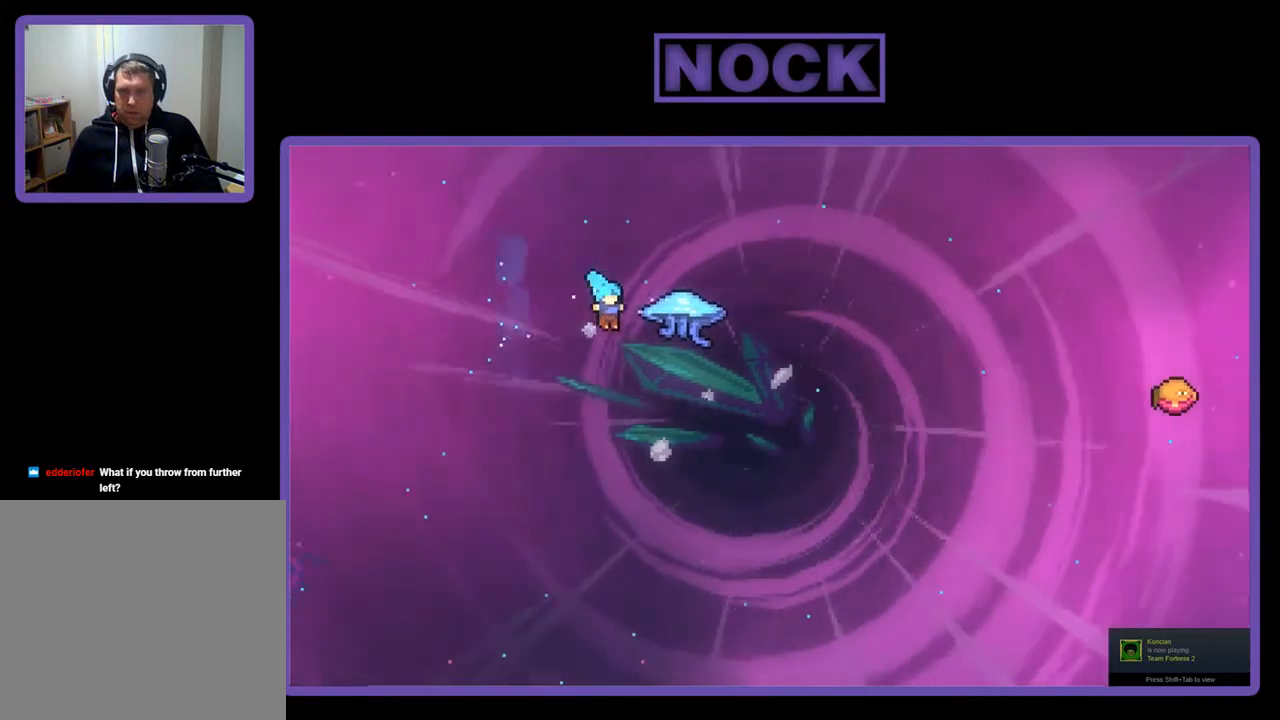
{"buttons": [], "right_stick": "center", "events": [[133, "CIRCLE", "up"], [233, "CIRCLE", "down"], [233, "DPAD_UP", "down"], [267, "R2", "up"], [333, "DPAD_RIGHT", "up"], [367, "DPAD_UP", "up"], [467, "CIRCLE", "up"]]}
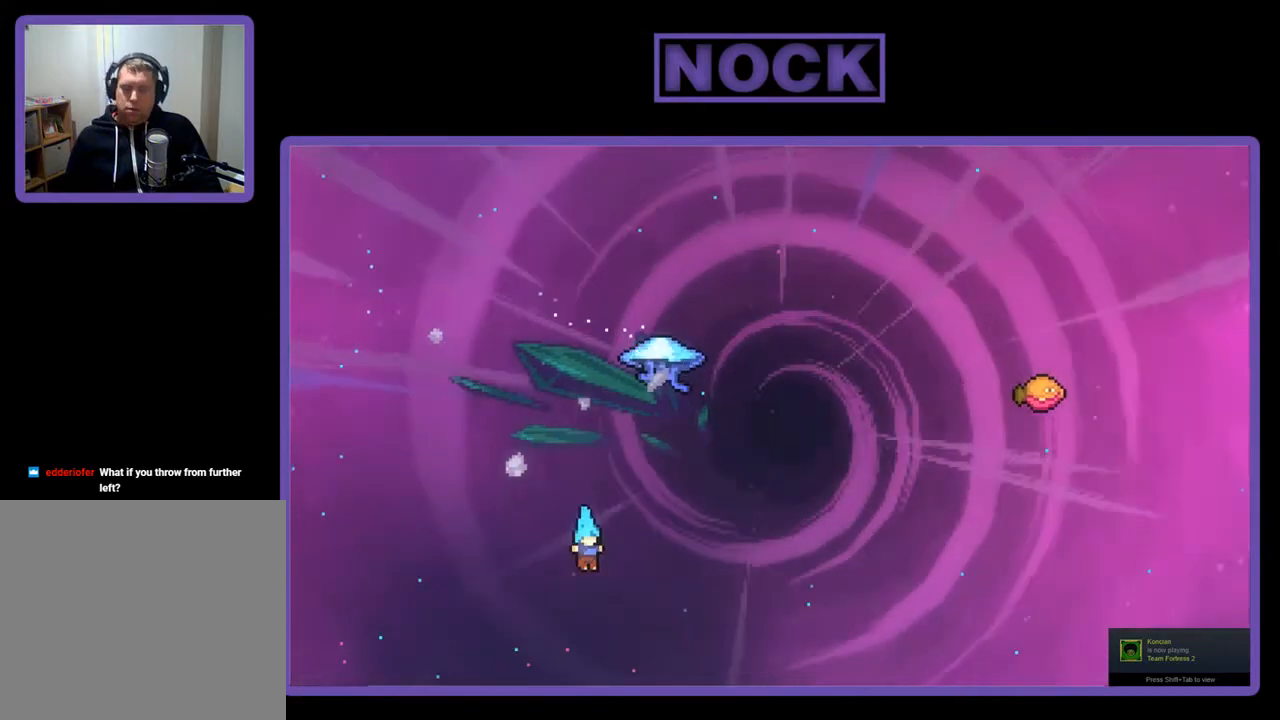
{"buttons": [], "right_stick": "center", "events": []}
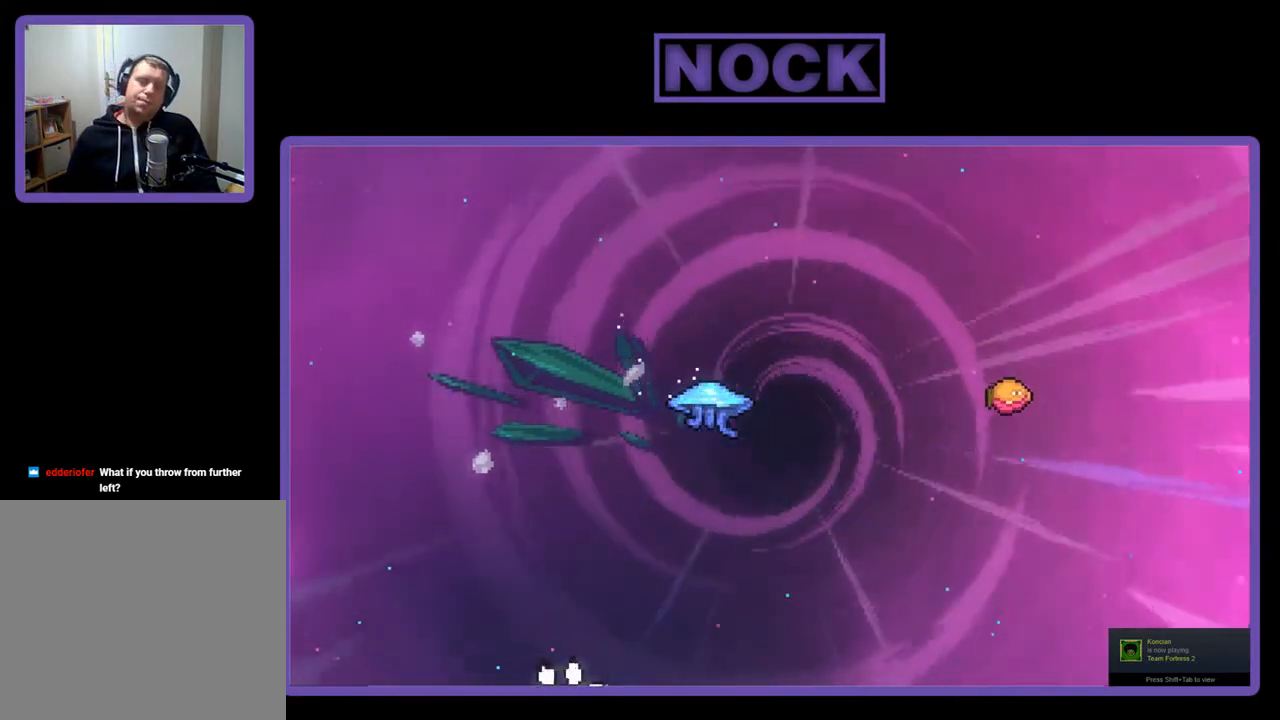
{"buttons": [], "right_stick": "center", "events": []}
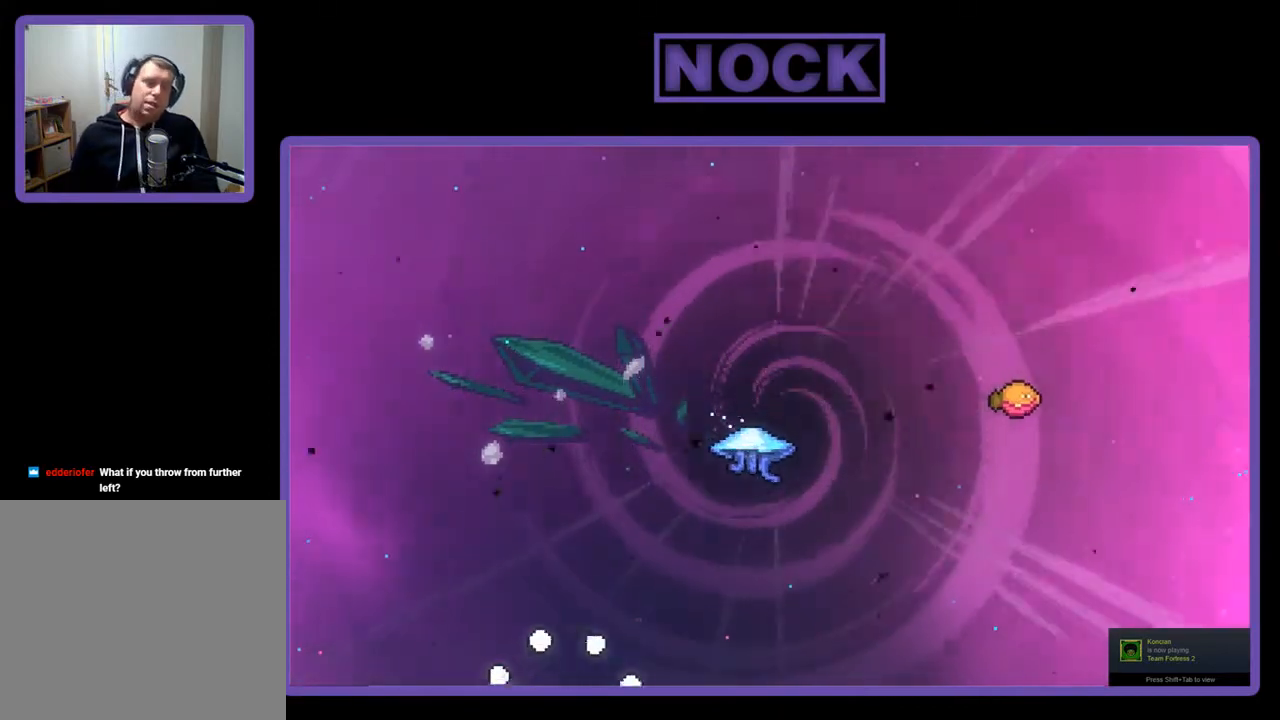
{"buttons": ["R2"], "right_stick": "center", "events": [[333, "R2", "down"]]}
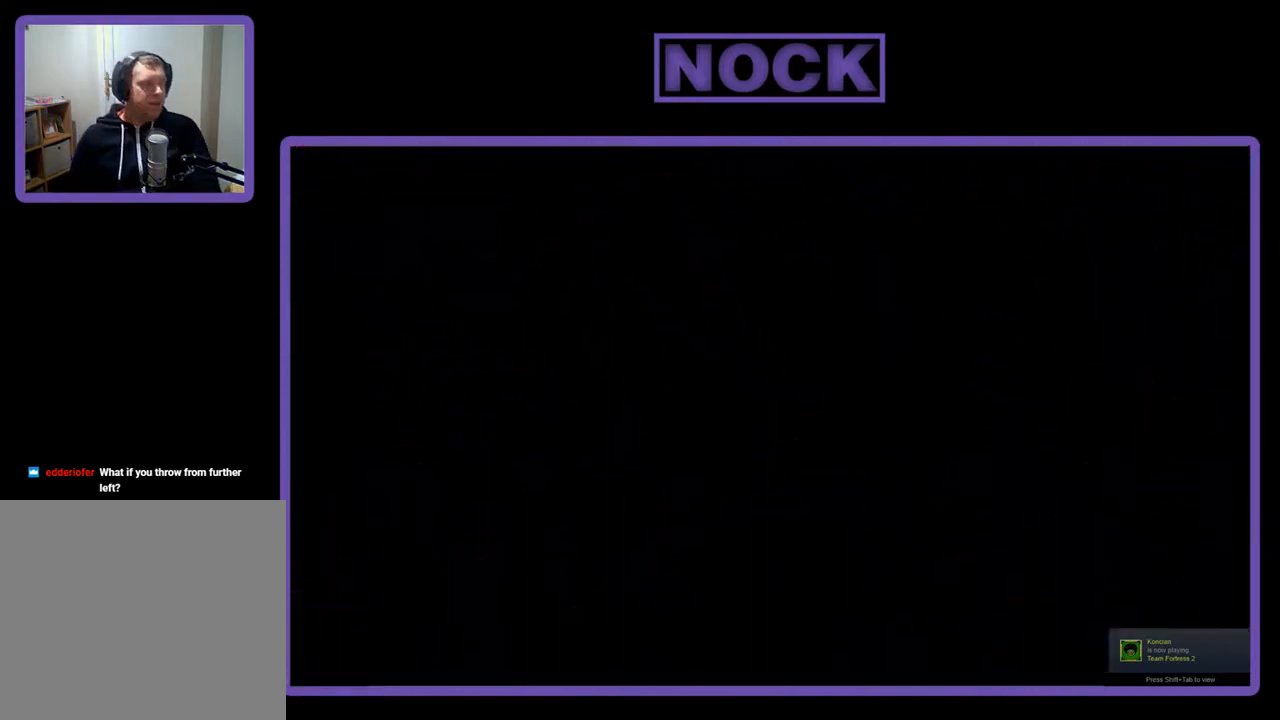
{"buttons": ["R2", "DPAD_RIGHT"], "right_stick": "center", "events": [[300, "DPAD_RIGHT", "down"]]}
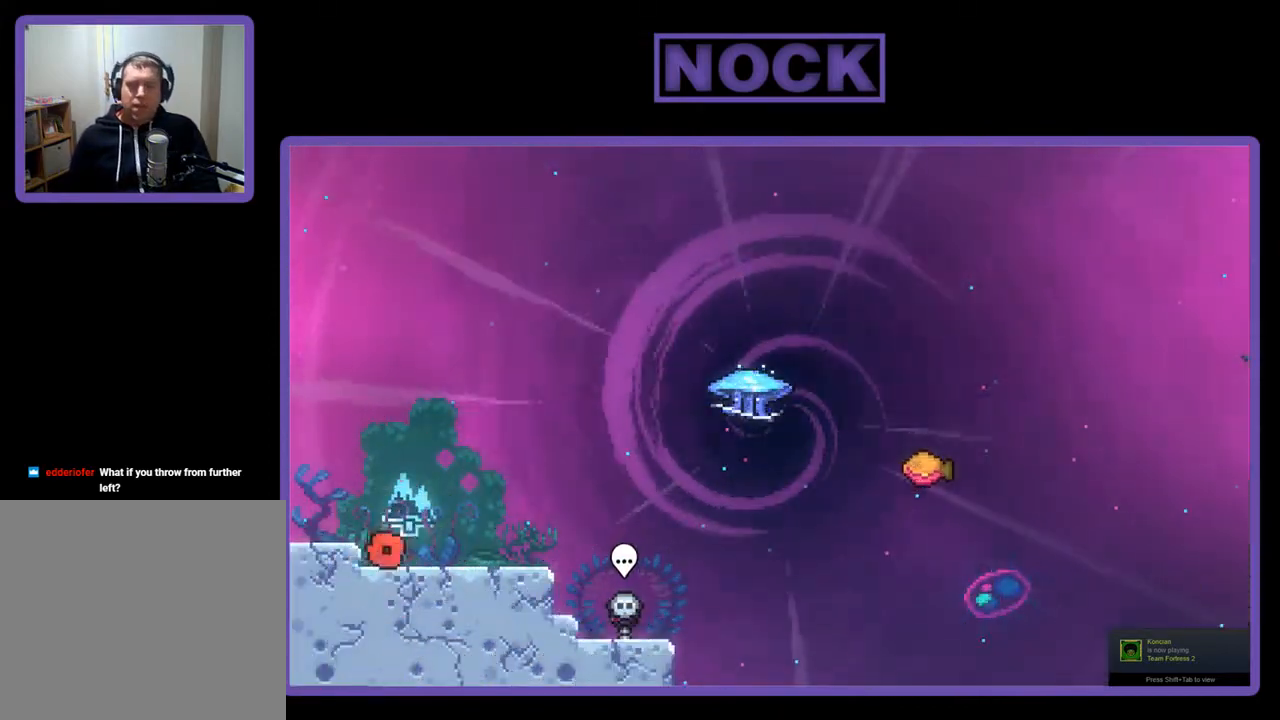
{"buttons": ["CROSS", "R2", "DPAD_RIGHT"], "right_stick": "center", "events": [[467, "CROSS", "down"]]}
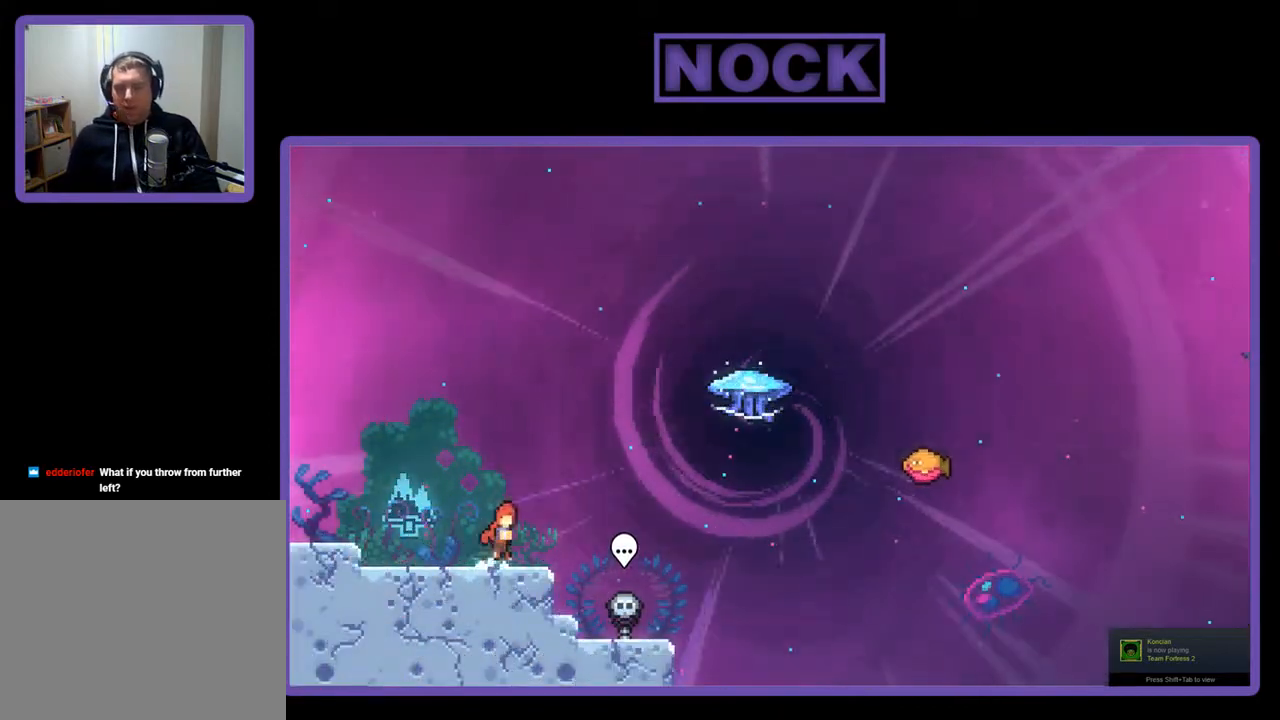
{"buttons": ["CIRCLE", "R2", "DPAD_UP", "DPAD_RIGHT"], "right_stick": "center", "events": [[100, "DPAD_UP", "down"], [200, "CROSS", "up"], [400, "CIRCLE", "down"]]}